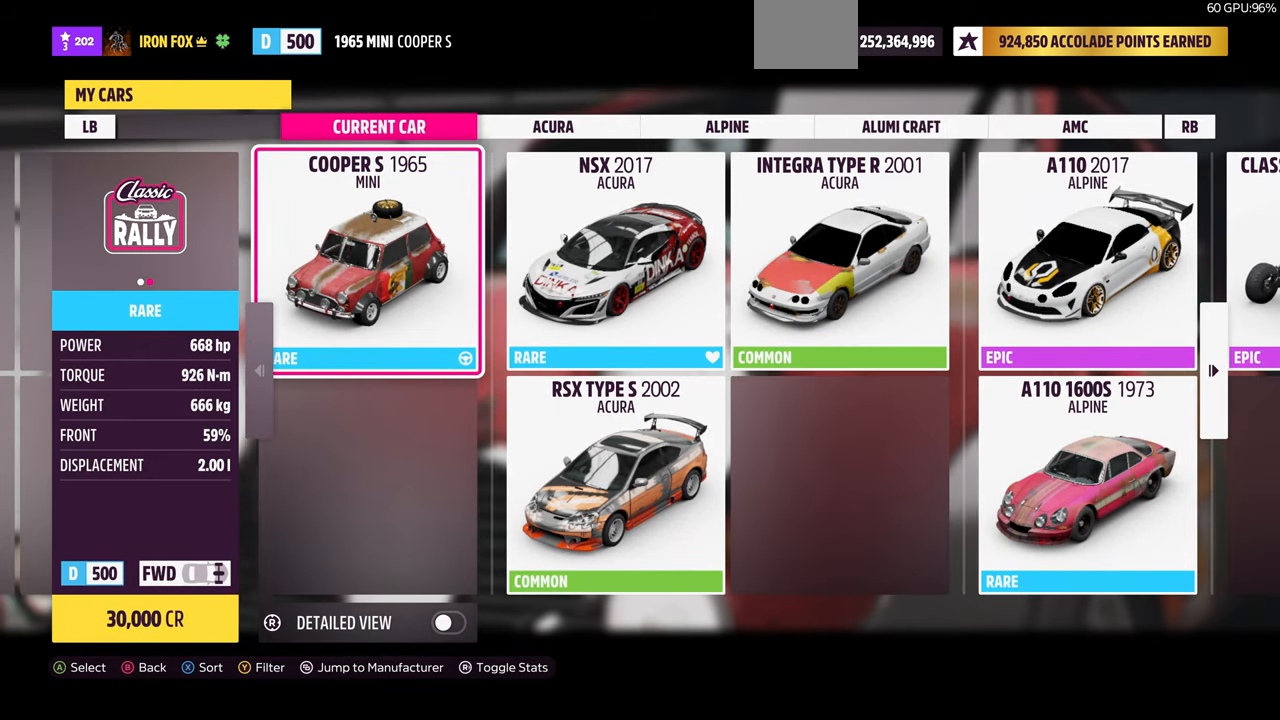
Gameplay with a controller (PlayStation layout); each line is a JSON object with the inputs held at the frame after it. "events" lists button and stick changes between this image and that frame as [ms after this image, input, new state], when the widget could be followed in between. Not read: START.
{"buttons": [], "left_stick": "center", "right_stick": "center", "events": [[267, "TRIANGLE", "down"], [334, "TRIANGLE", "up"]]}
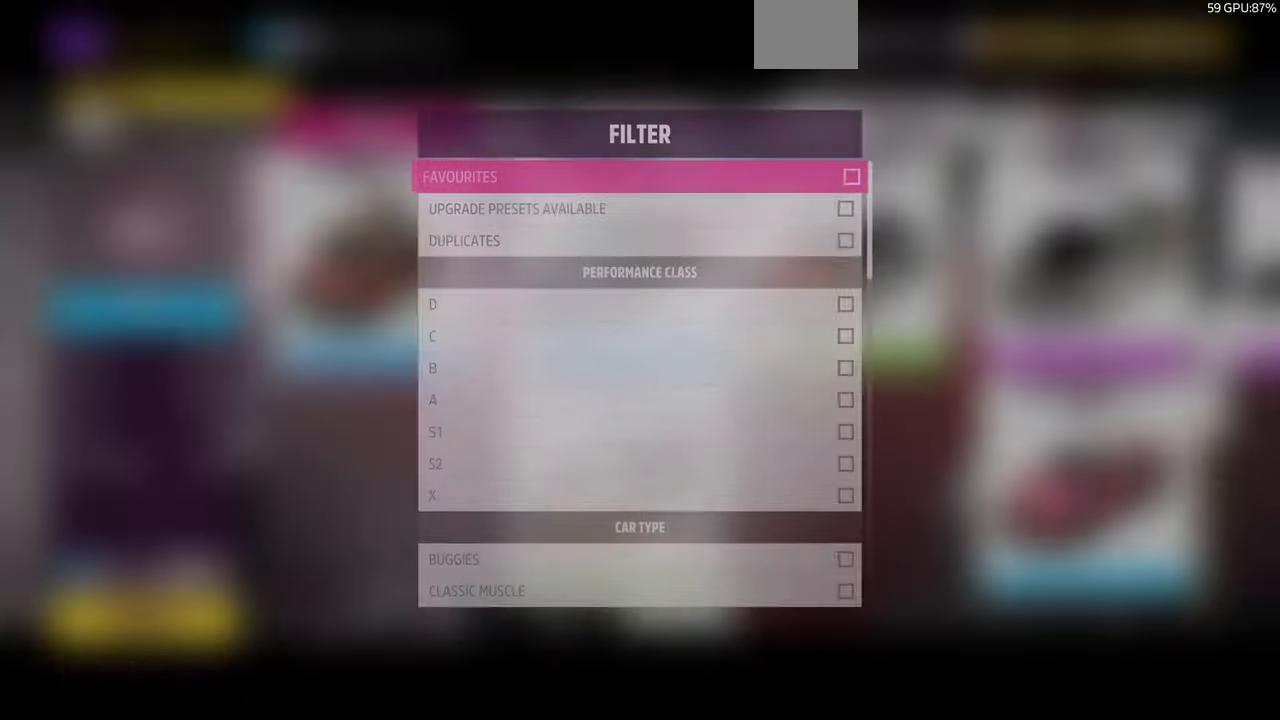
{"buttons": [], "left_stick": "center", "right_stick": "center", "events": []}
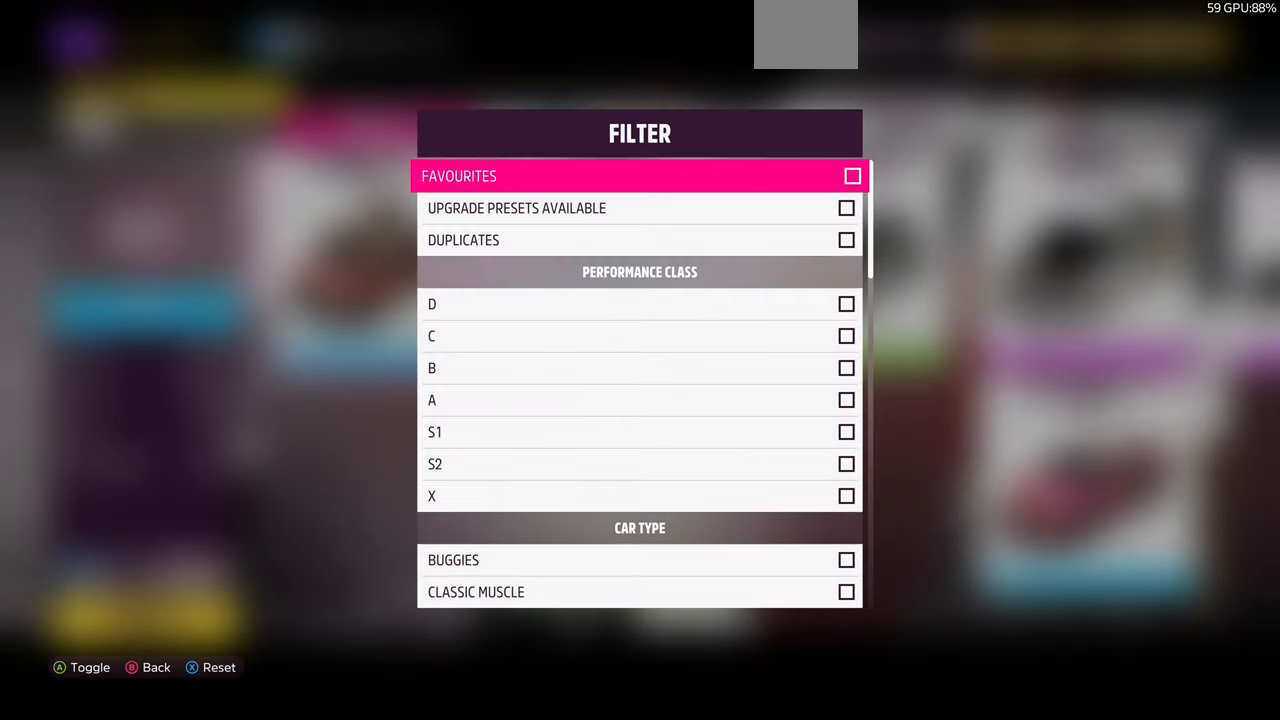
{"buttons": [], "left_stick": "center", "right_stick": "center", "events": []}
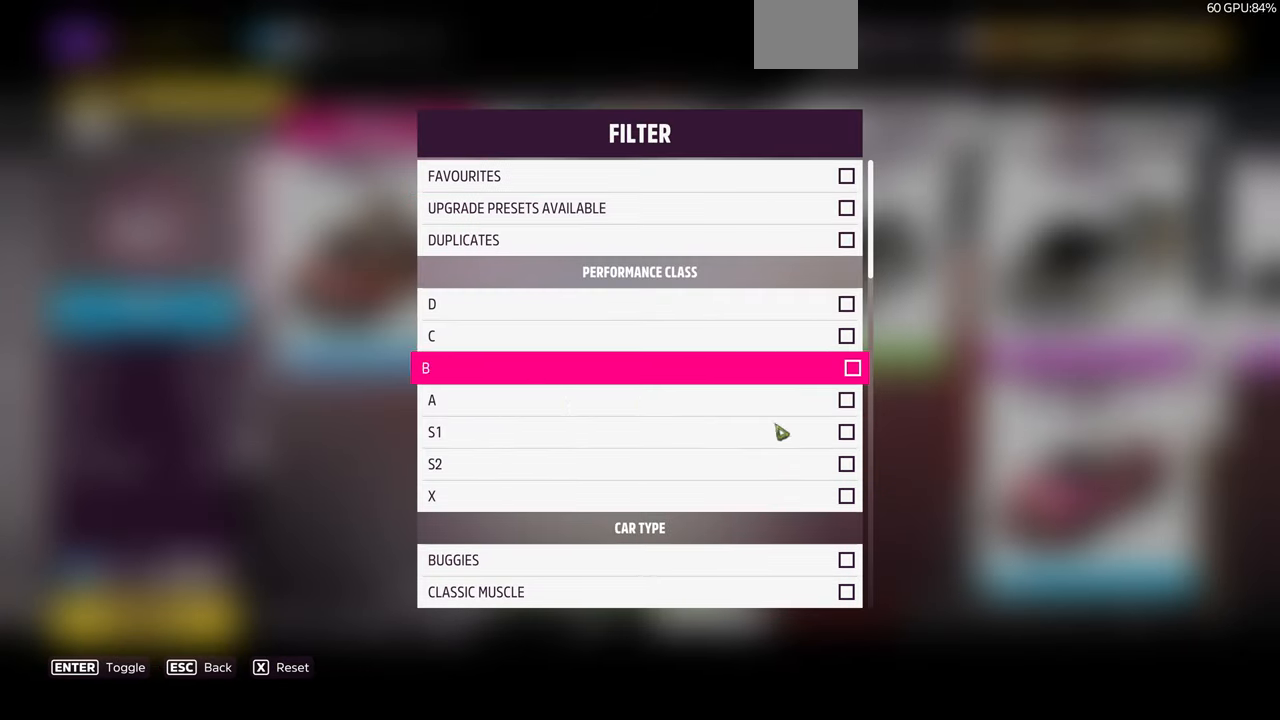
{"buttons": [], "left_stick": "center", "right_stick": "center", "events": []}
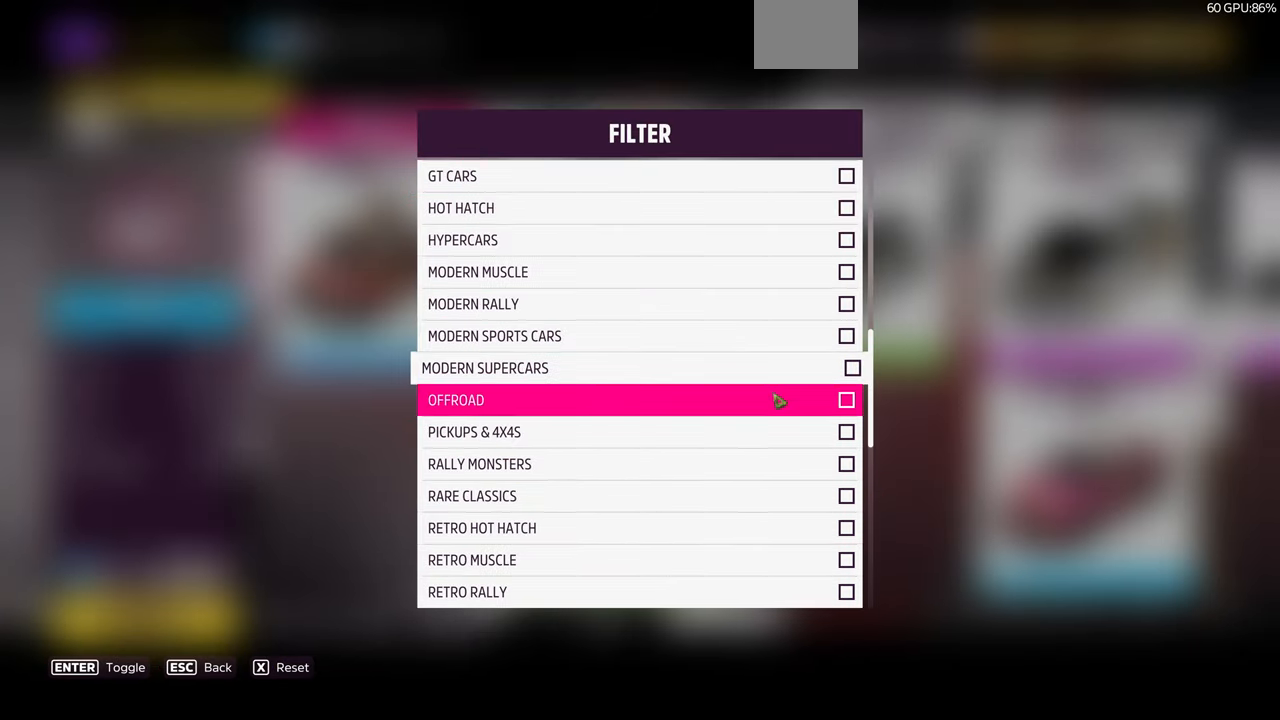
{"buttons": [], "left_stick": "center", "right_stick": "center", "events": []}
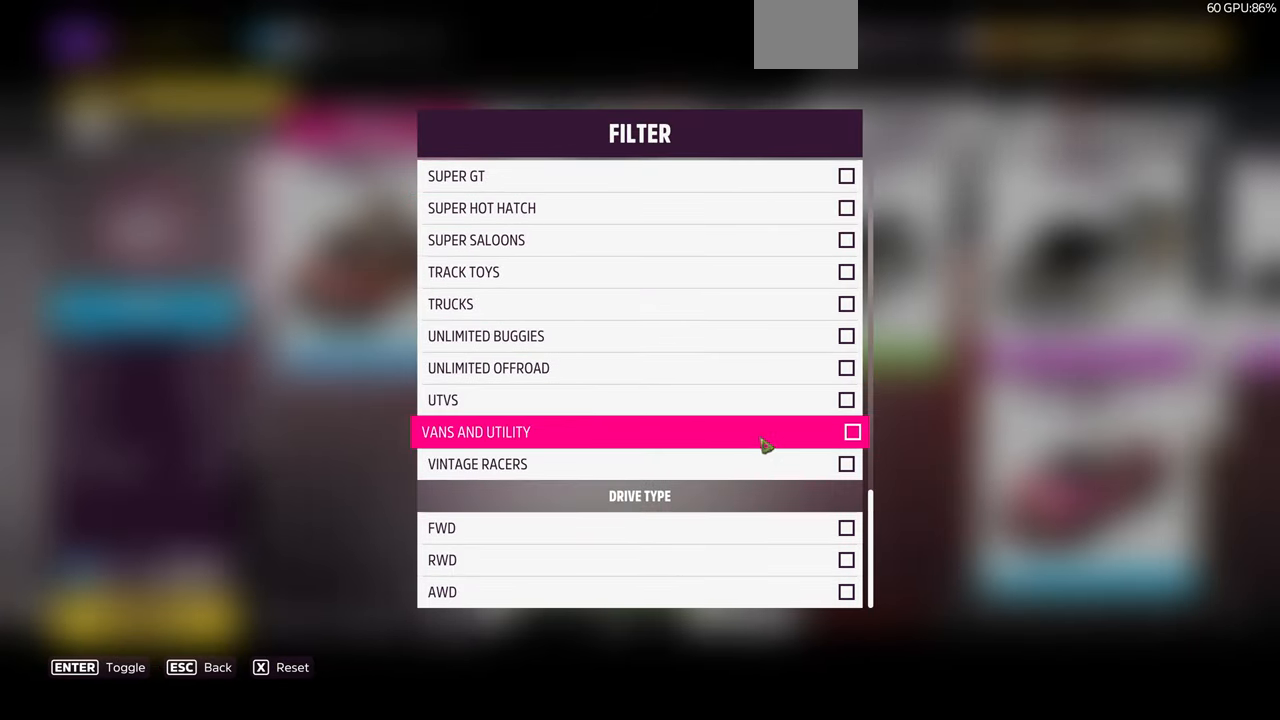
{"buttons": [], "left_stick": "center", "right_stick": "center", "events": []}
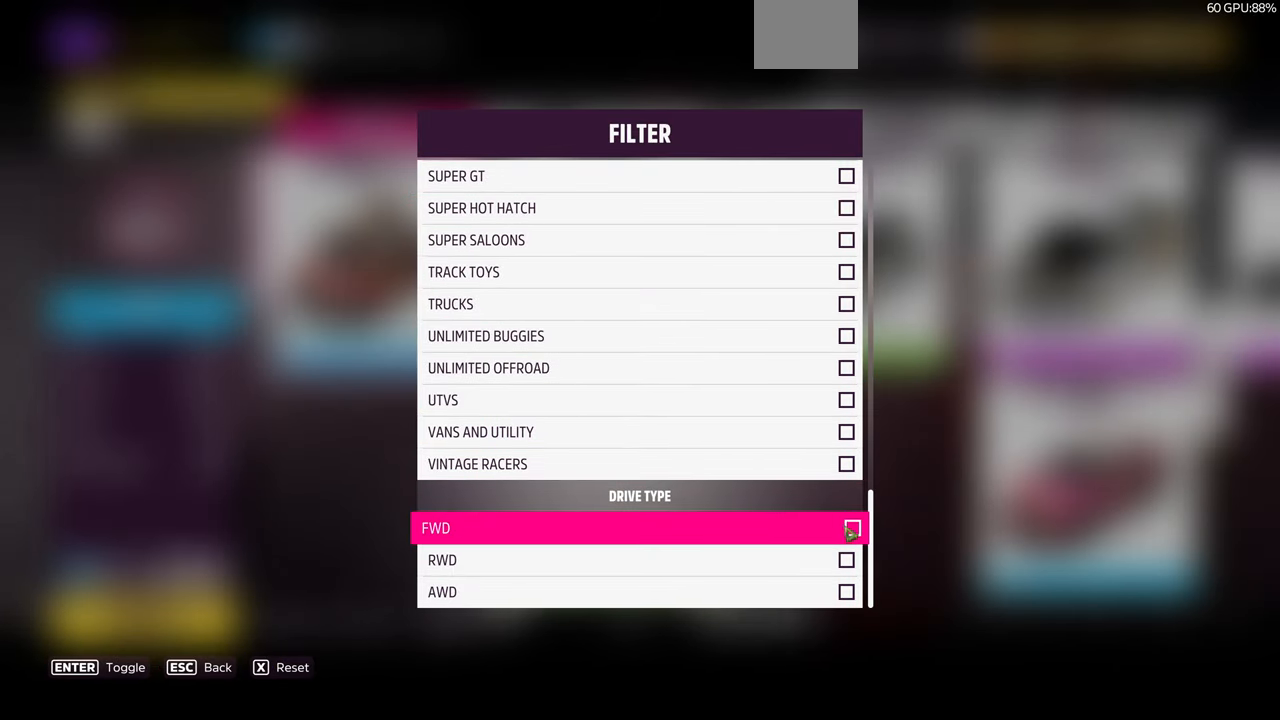
{"buttons": [], "left_stick": "center", "right_stick": "center", "events": []}
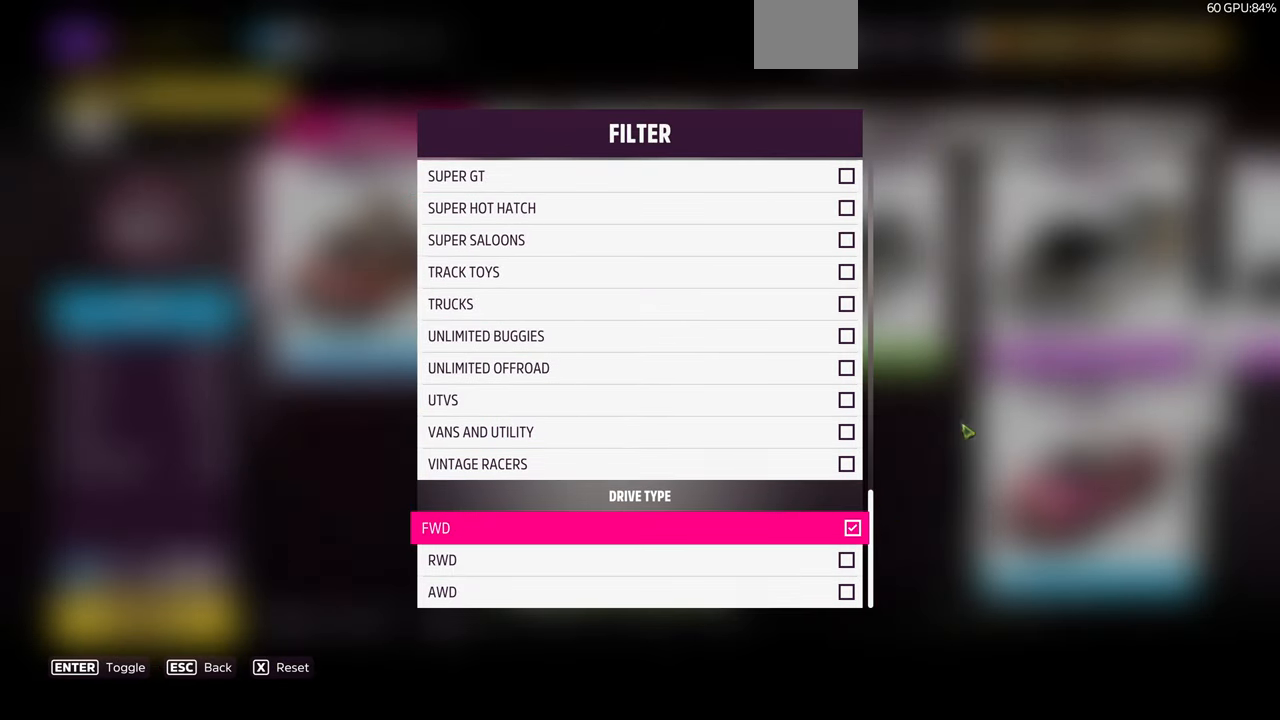
{"buttons": [], "left_stick": "center", "right_stick": "center", "events": []}
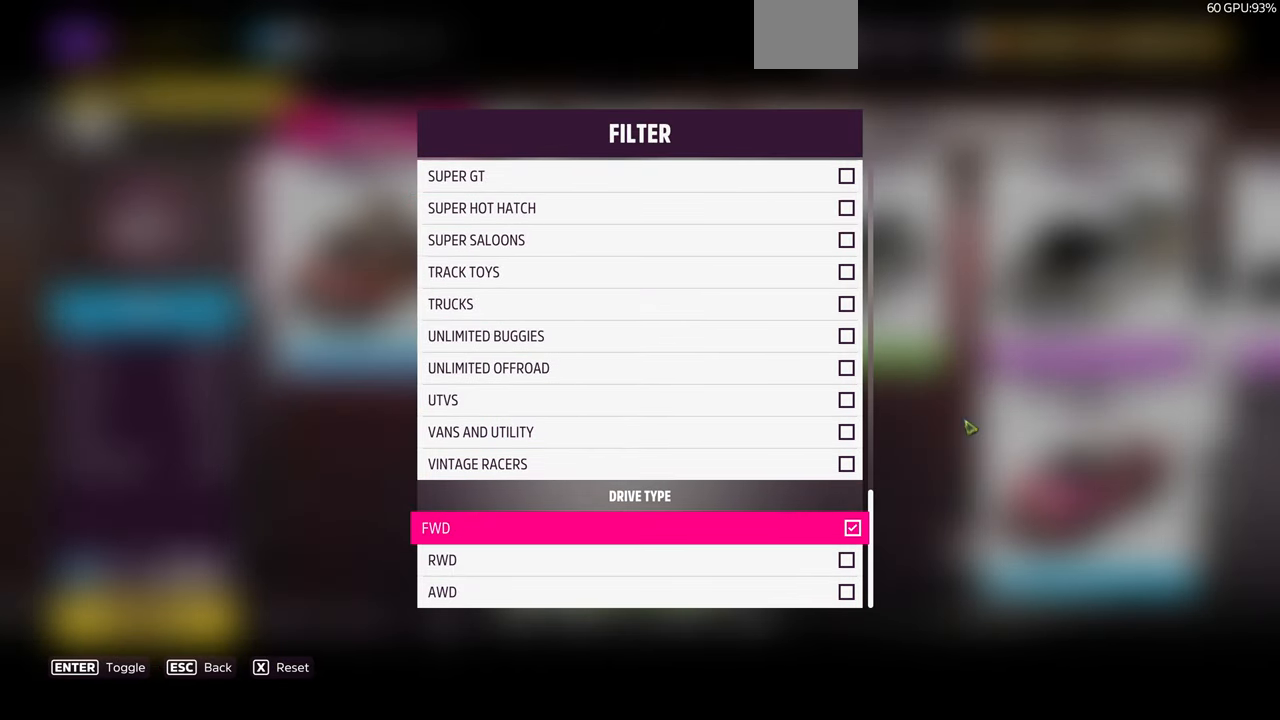
{"buttons": [], "left_stick": "center", "right_stick": "center", "events": [[134, "CIRCLE", "down"], [267, "CIRCLE", "up"]]}
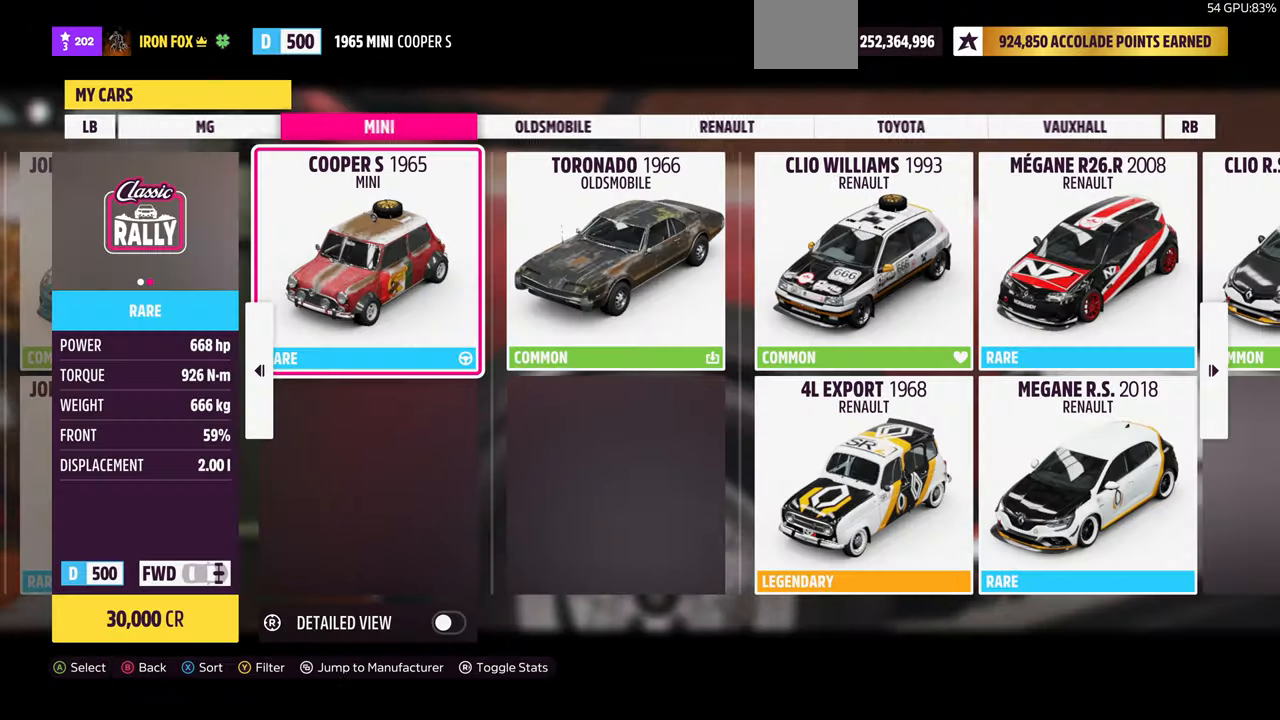
{"buttons": [], "left_stick": "center", "right_stick": "center", "events": []}
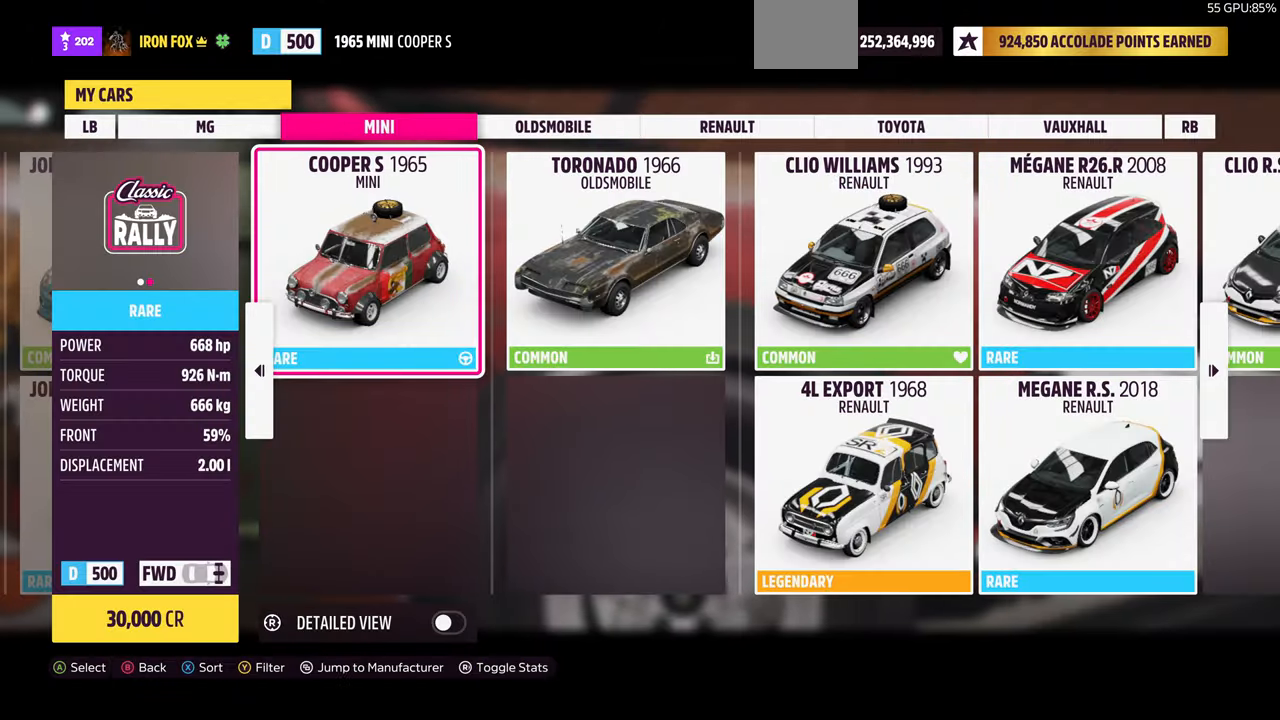
{"buttons": [], "left_stick": "center", "right_stick": "center", "events": []}
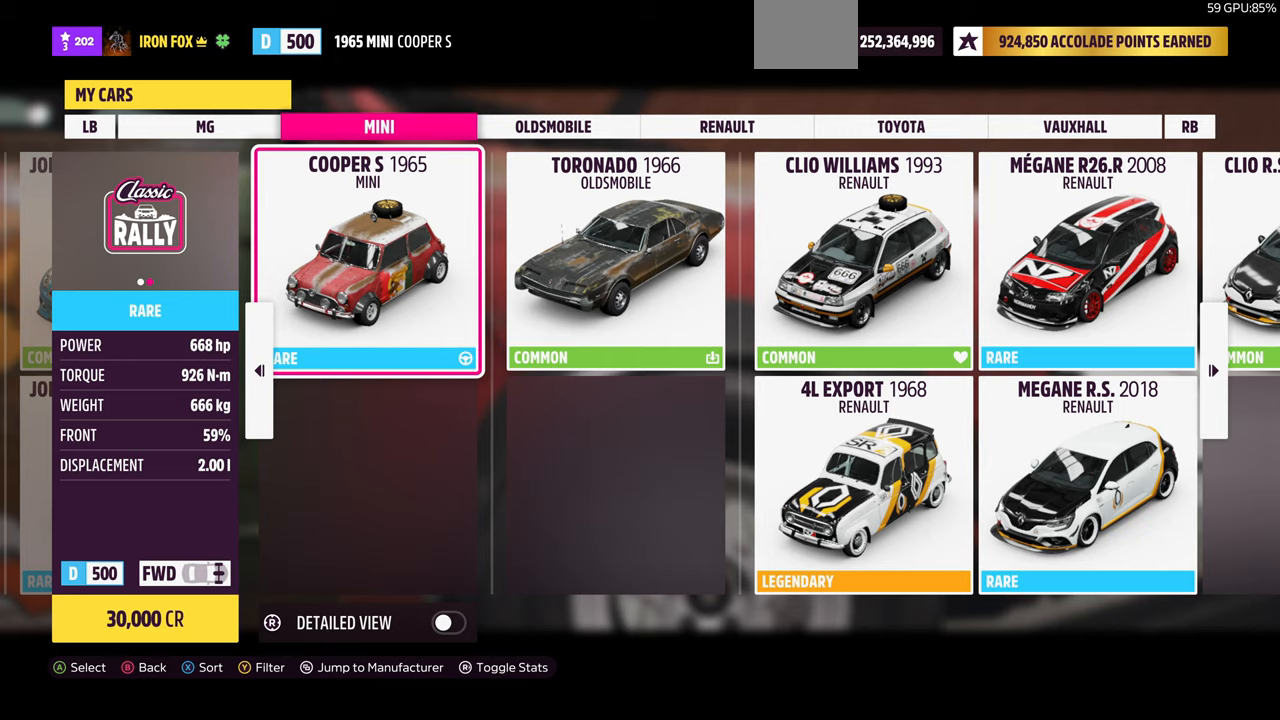
{"buttons": [], "left_stick": "center", "right_stick": "center", "events": []}
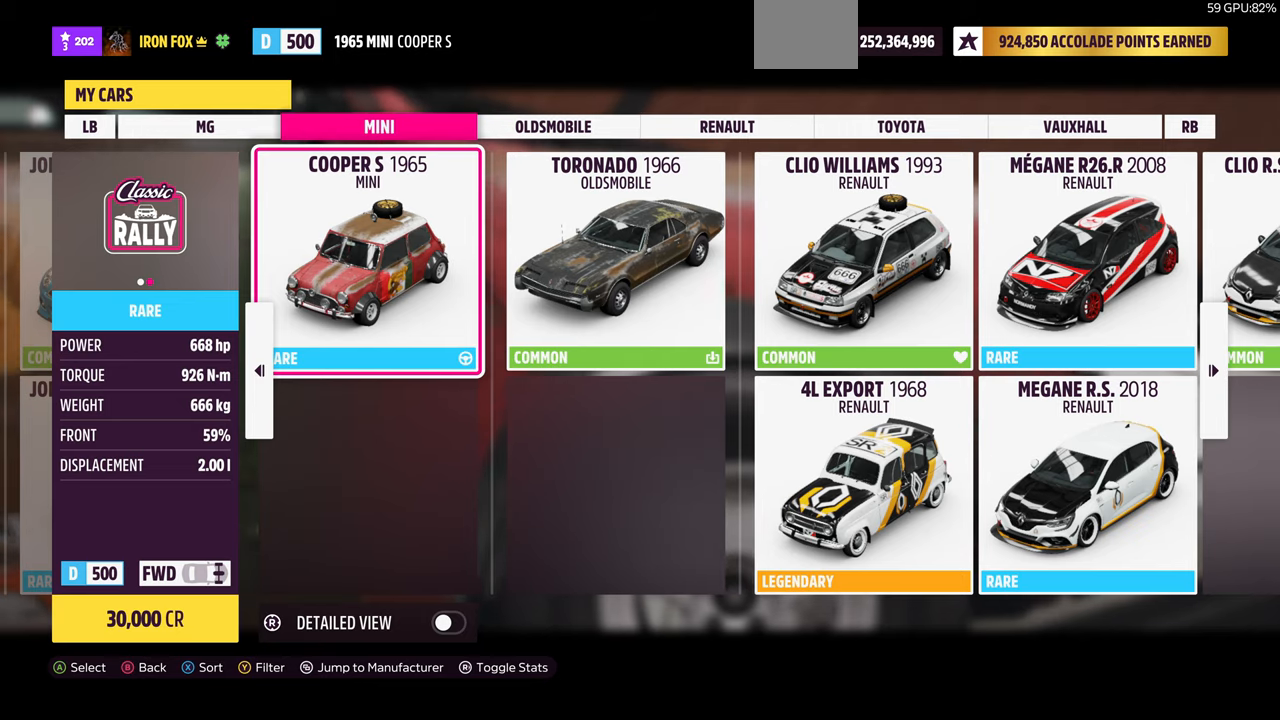
{"buttons": [], "left_stick": "center", "right_stick": "center", "events": [[167, "DPAD_RIGHT", "down"], [300, "DPAD_RIGHT", "up"]]}
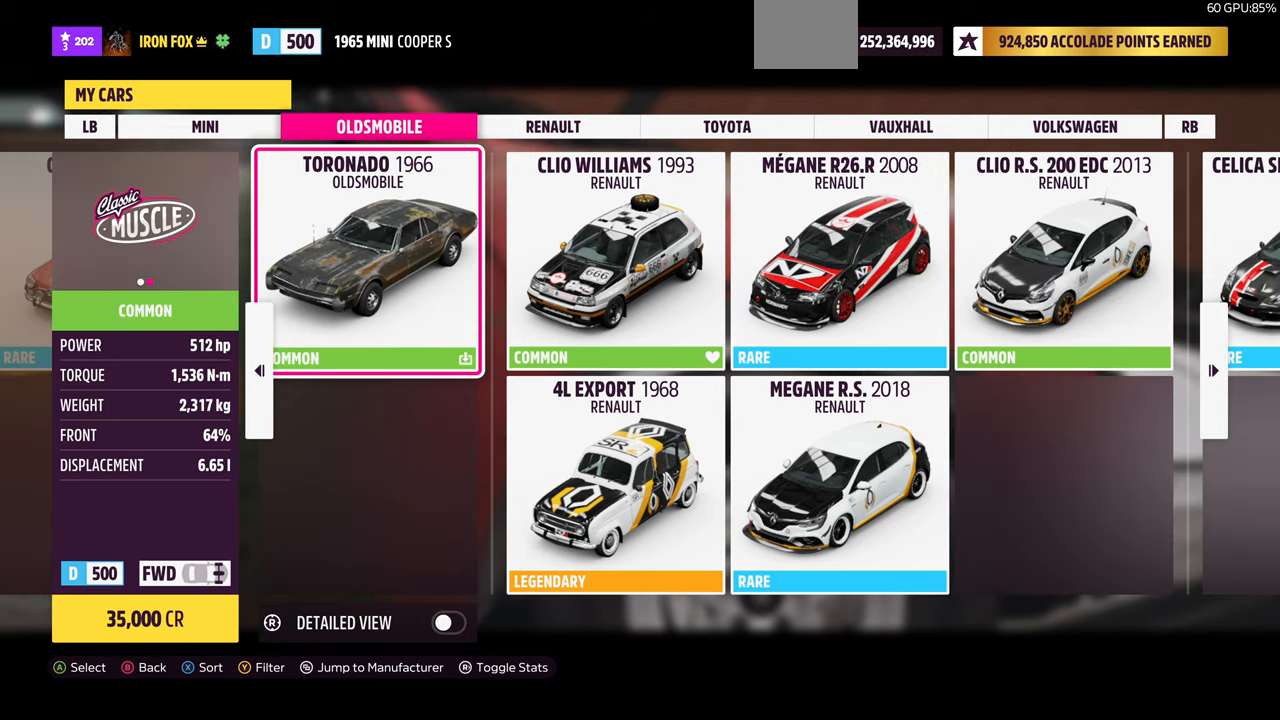
{"buttons": ["DPAD_LEFT"], "left_stick": "center", "right_stick": "center", "events": [[433, "DPAD_LEFT", "down"]]}
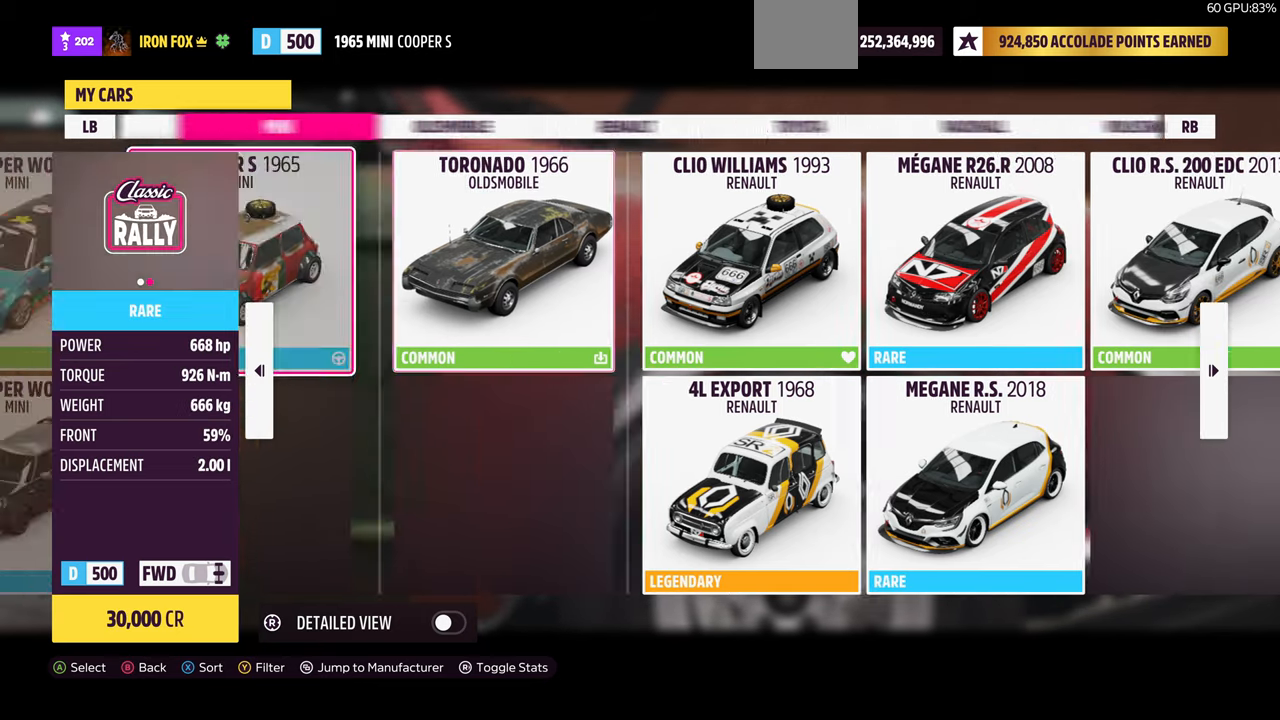
{"buttons": ["DPAD_RIGHT"], "left_stick": "center", "right_stick": "center", "events": [[33, "DPAD_LEFT", "up"], [467, "DPAD_RIGHT", "down"]]}
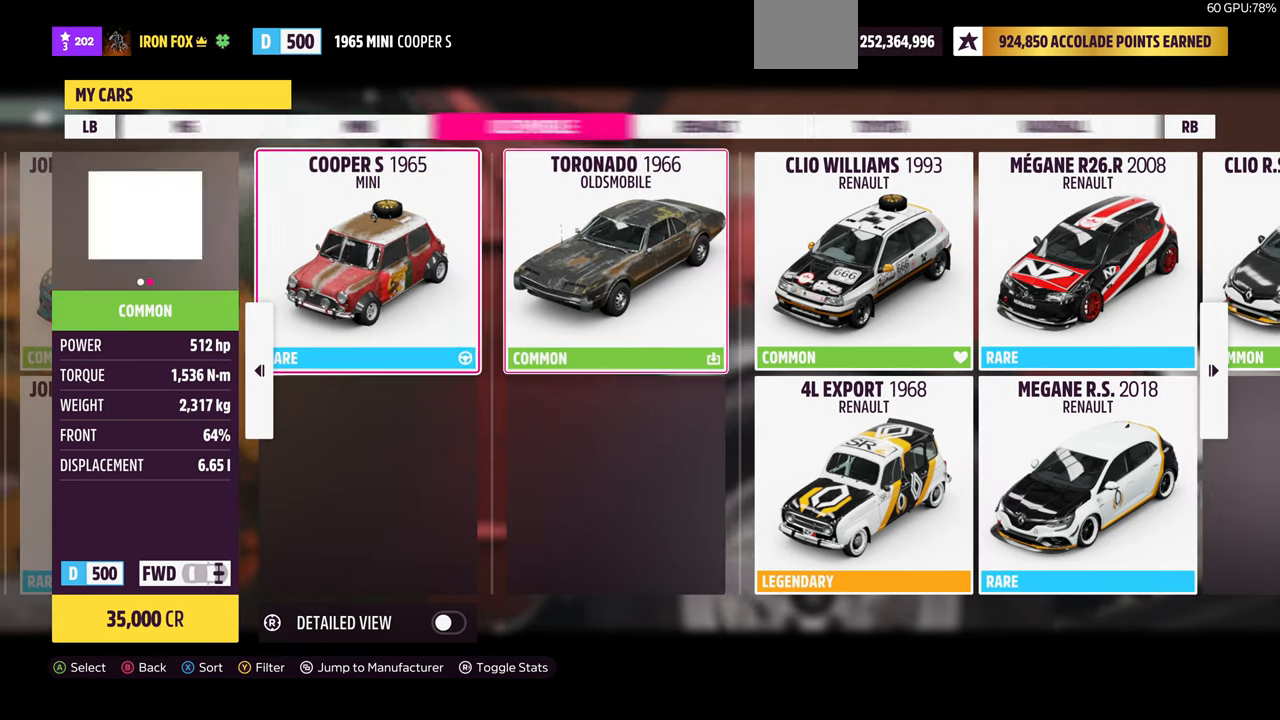
{"buttons": [], "left_stick": "center", "right_stick": "center", "events": [[67, "DPAD_RIGHT", "up"], [300, "DPAD_RIGHT", "down"], [433, "DPAD_RIGHT", "up"]]}
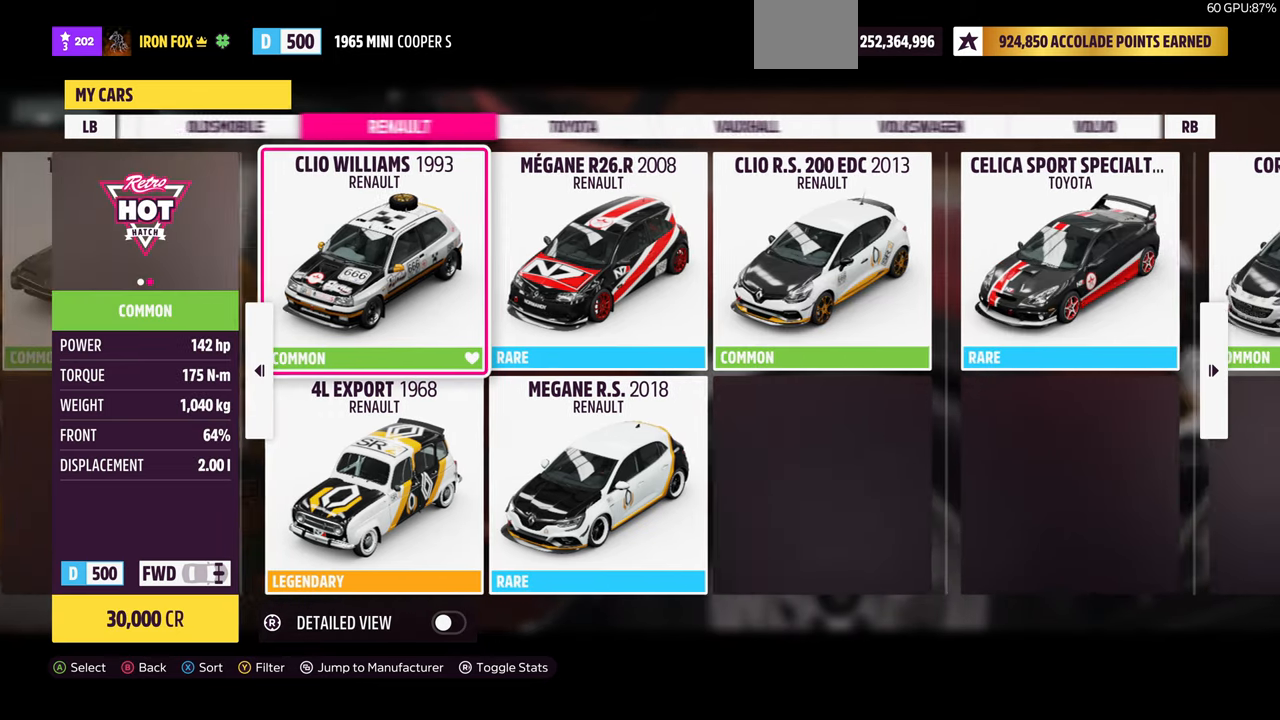
{"buttons": [], "left_stick": "center", "right_stick": "center", "events": [[233, "DPAD_DOWN", "down"], [367, "DPAD_DOWN", "up"]]}
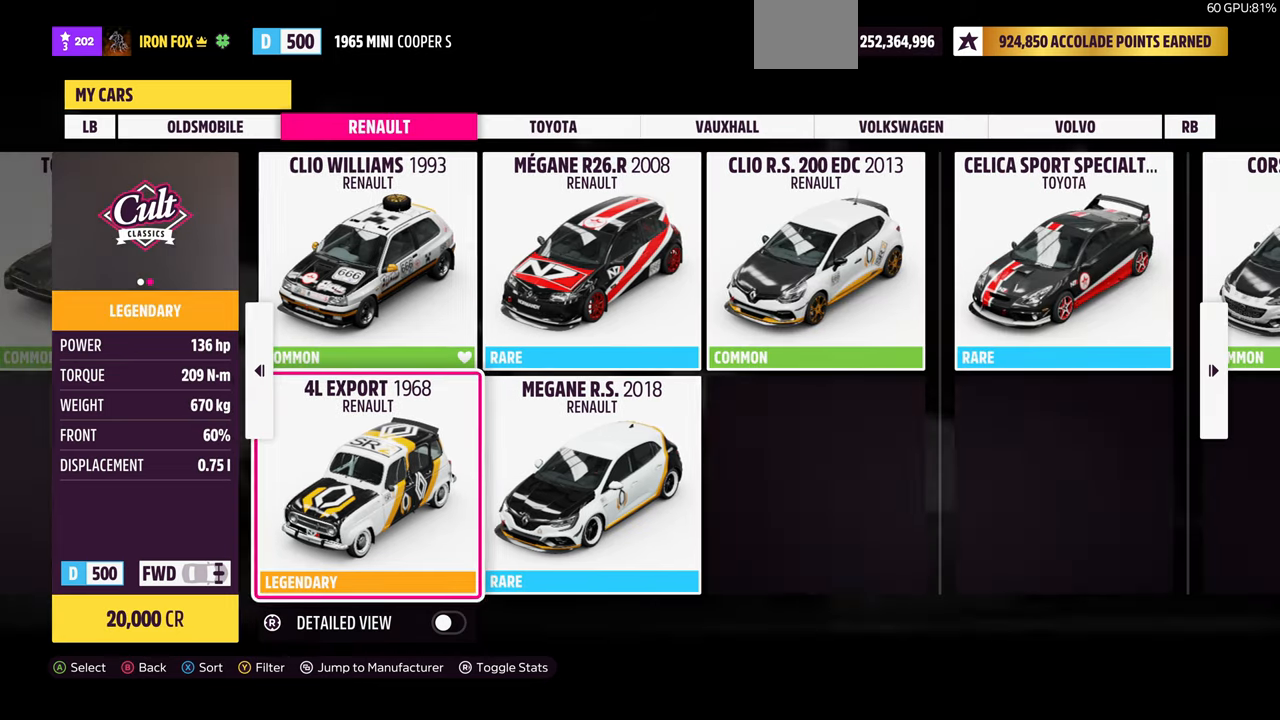
{"buttons": ["DPAD_DOWN"], "left_stick": "center", "right_stick": "center", "events": [[167, "DPAD_UP", "down"], [233, "DPAD_UP", "up"], [500, "DPAD_DOWN", "down"]]}
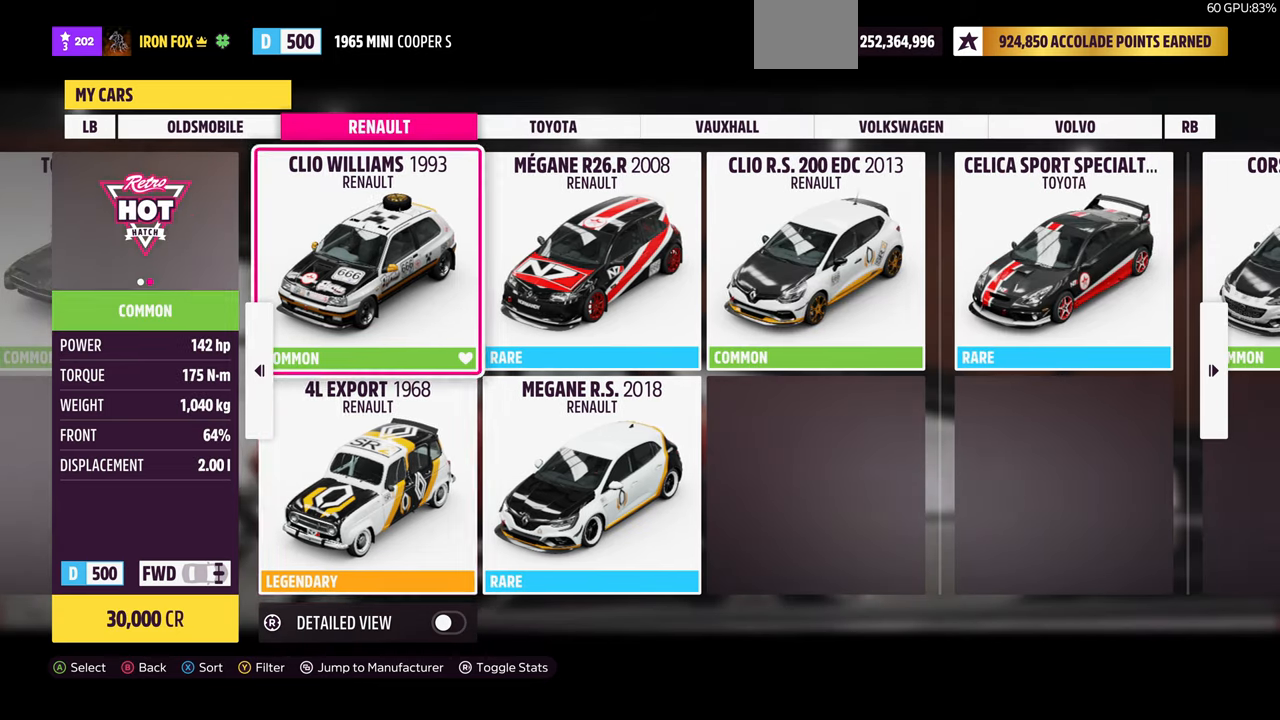
{"buttons": [], "left_stick": "center", "right_stick": "center", "events": [[100, "DPAD_DOWN", "up"]]}
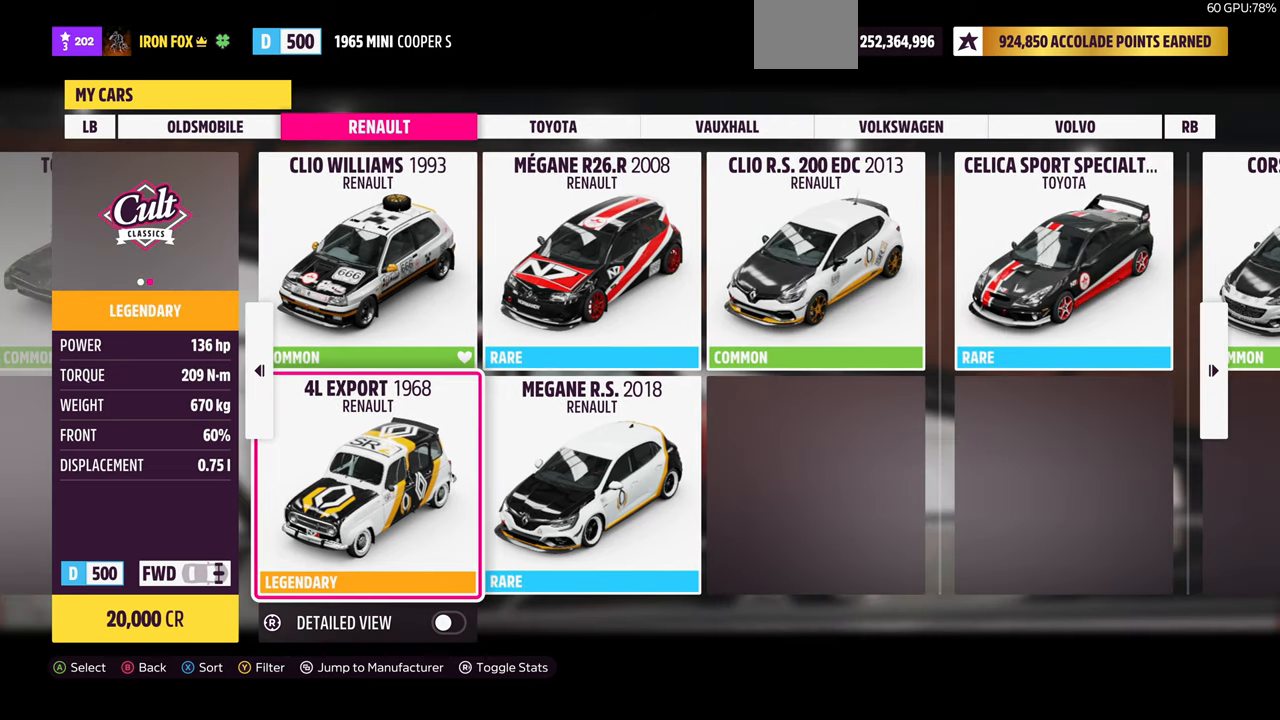
{"buttons": [], "left_stick": "center", "right_stick": "center", "events": [[233, "DPAD_UP", "down"], [367, "DPAD_UP", "up"]]}
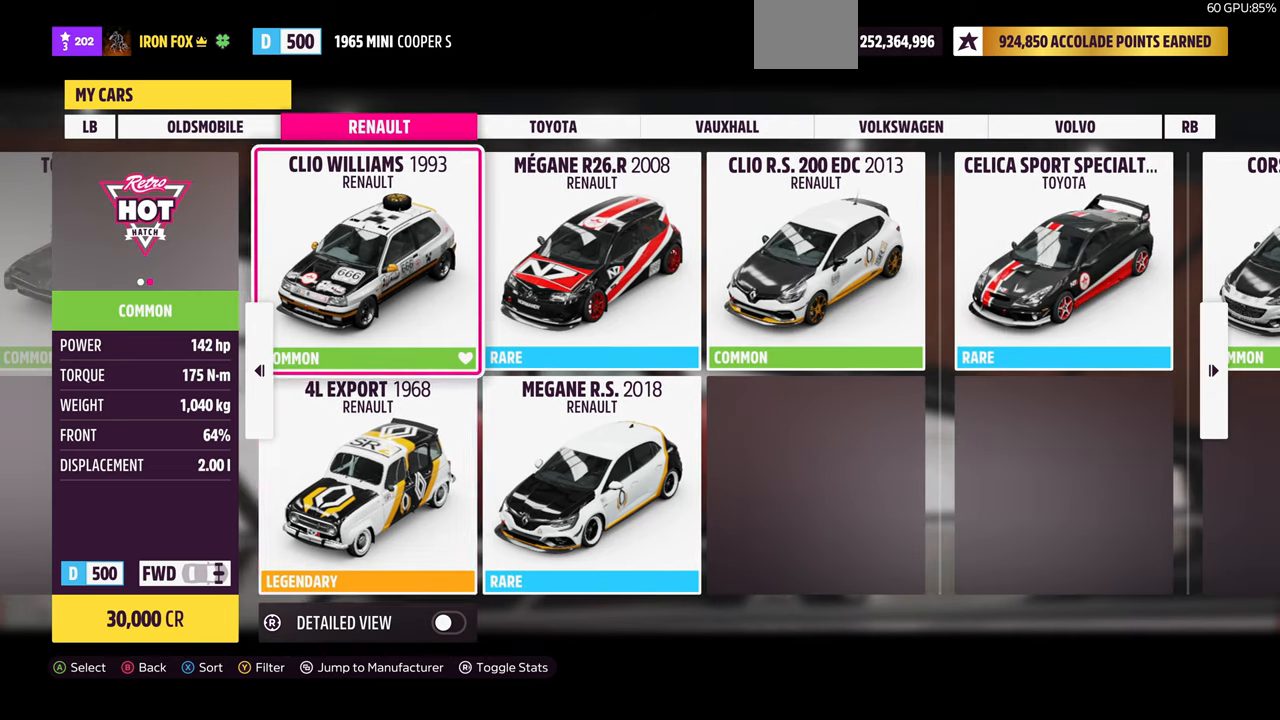
{"buttons": [], "left_stick": "center", "right_stick": "center", "events": [[67, "DPAD_DOWN", "down"], [200, "DPAD_DOWN", "up"], [333, "DPAD_RIGHT", "down"], [400, "DPAD_RIGHT", "up"]]}
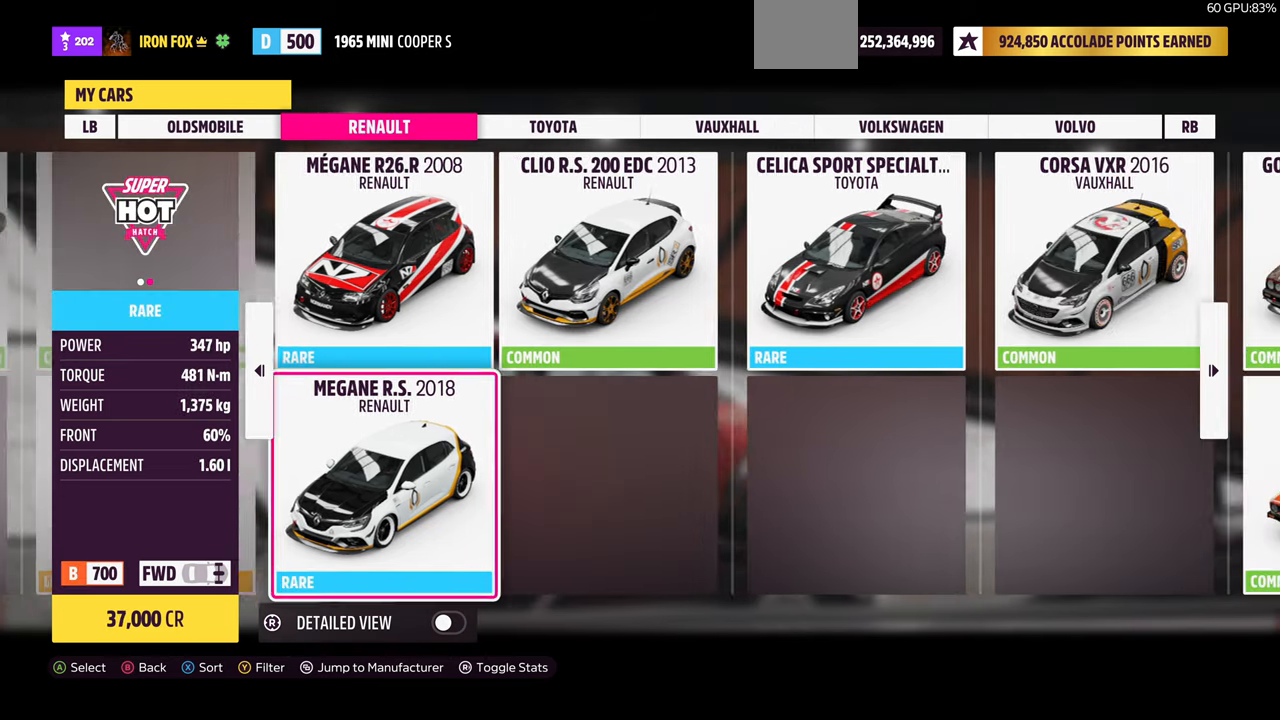
{"buttons": ["DPAD_DOWN"], "left_stick": "center", "right_stick": "center", "events": [[100, "DPAD_UP", "down"], [167, "DPAD_UP", "up"], [300, "DPAD_LEFT", "down"], [400, "DPAD_LEFT", "up"], [500, "DPAD_DOWN", "down"]]}
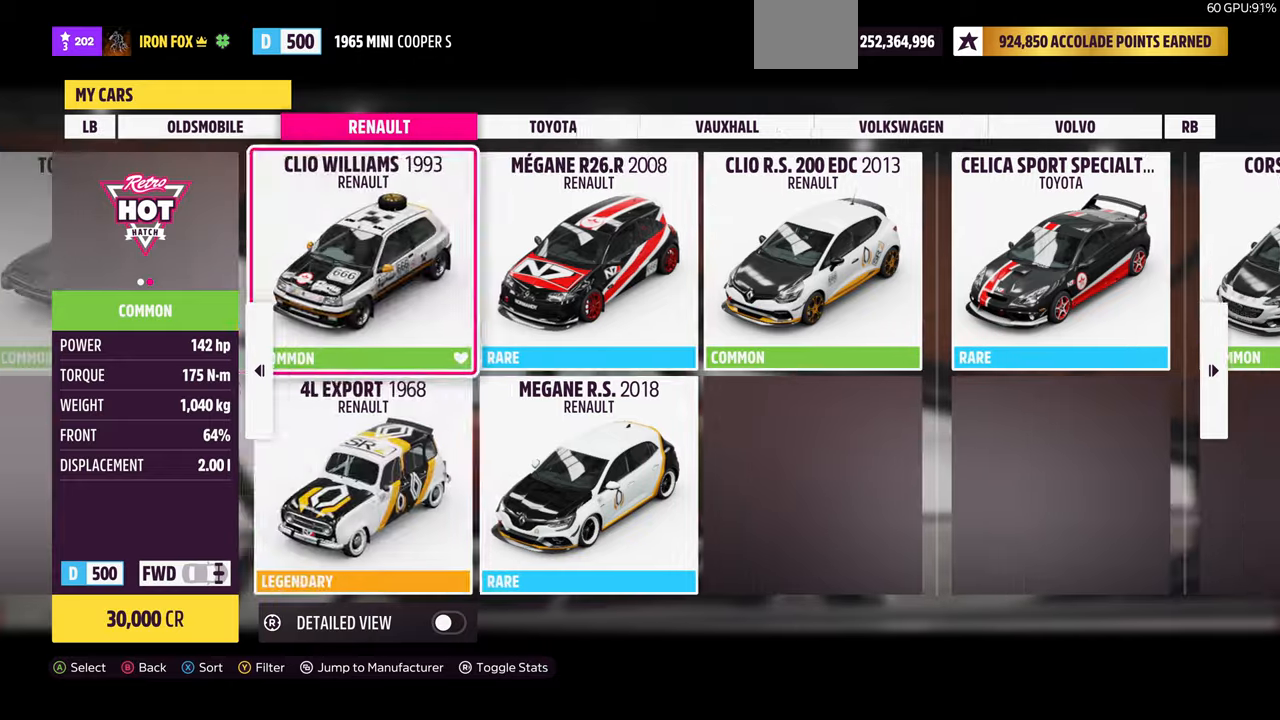
{"buttons": ["CROSS"], "left_stick": "center", "right_stick": "center", "events": [[100, "DPAD_DOWN", "up"], [433, "CROSS", "down"]]}
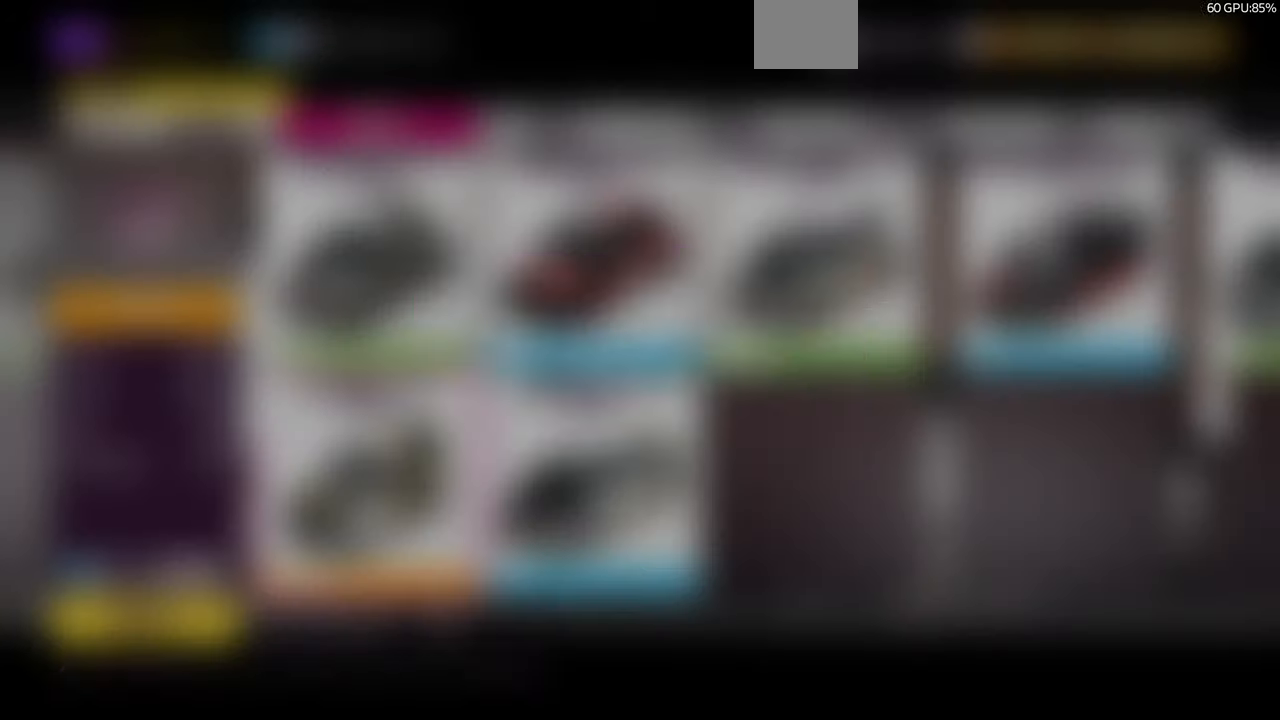
{"buttons": ["CROSS"], "left_stick": "center", "right_stick": "center", "events": [[66, "CROSS", "up"], [366, "CROSS", "down"]]}
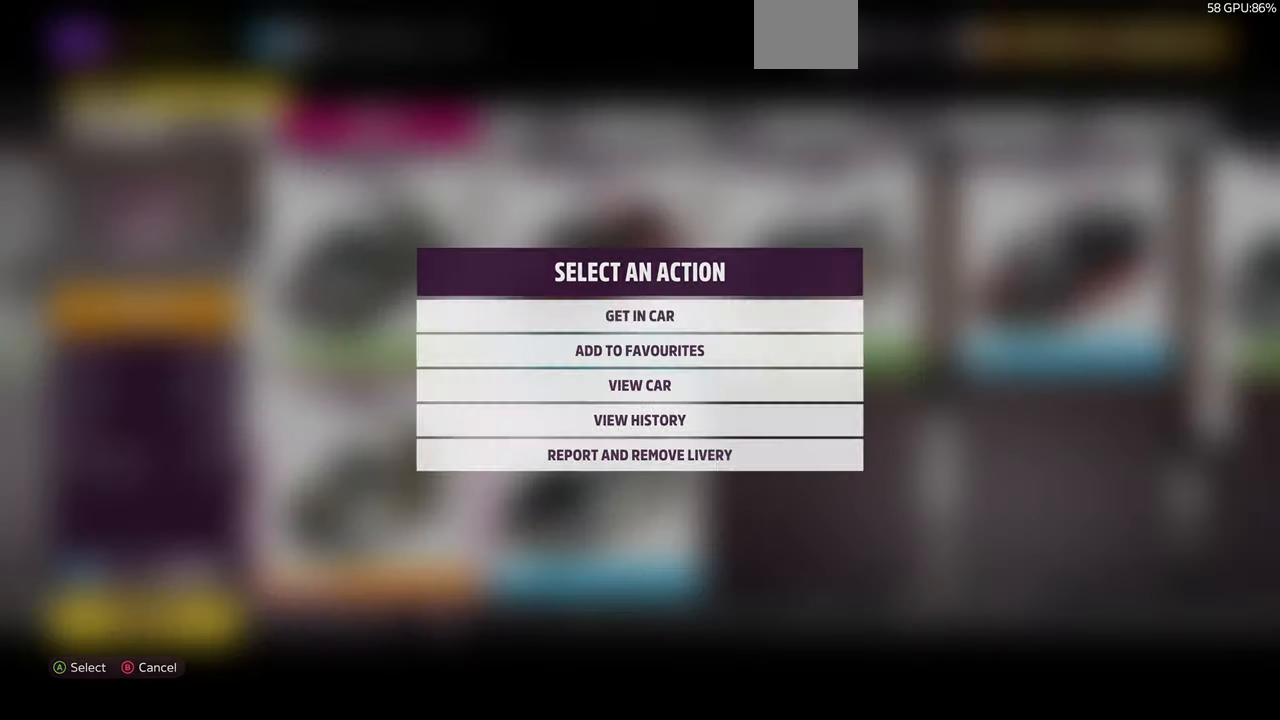
{"buttons": [], "left_stick": "center", "right_stick": "center", "events": [[33, "CROSS", "up"]]}